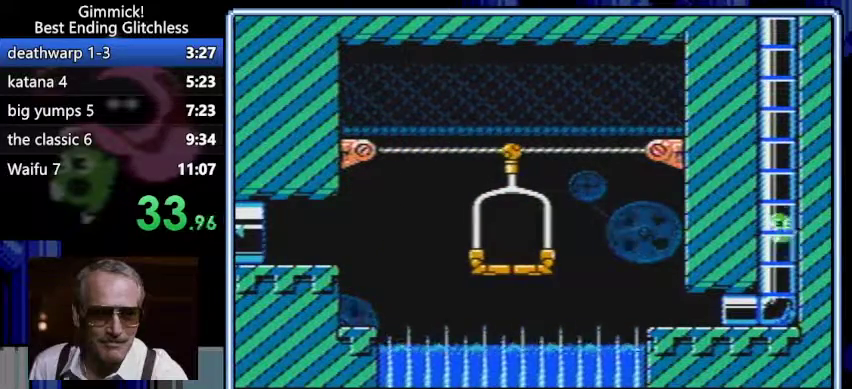
Gameplay with a controller (Nintendo layout); each line is a JSON object with the inputs held at the frame after it. Not read: L3 R3.
{"buttons": ["B", "DPAD_LEFT"]}
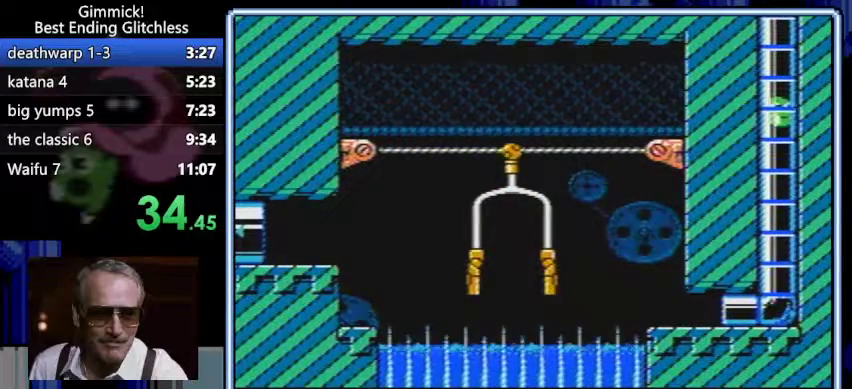
{"buttons": ["B", "DPAD_LEFT"]}
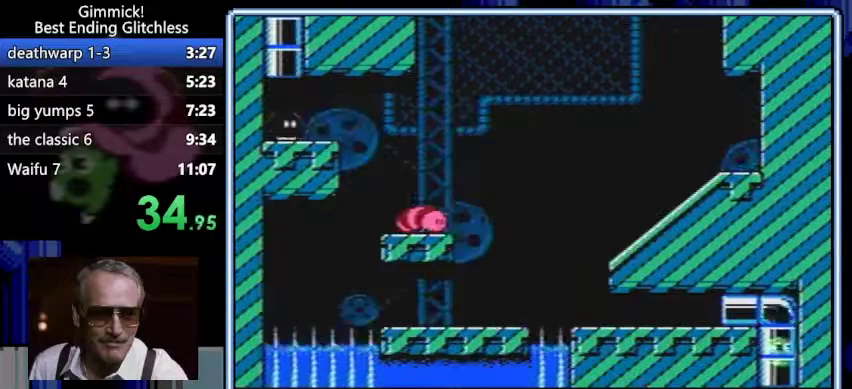
{"buttons": ["B", "DPAD_LEFT"]}
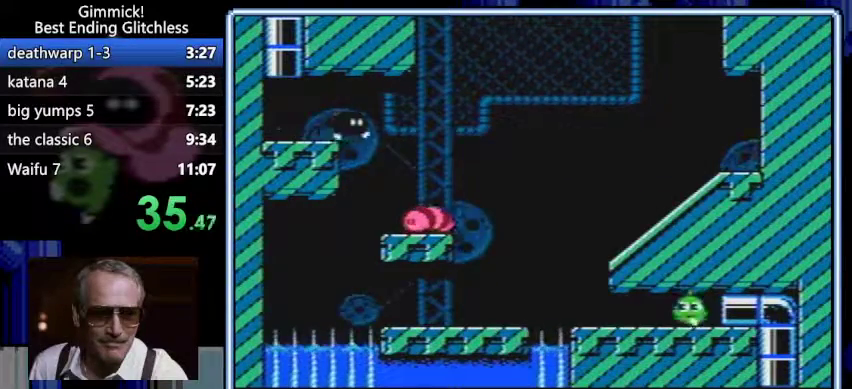
{"buttons": ["B", "DPAD_RIGHT"]}
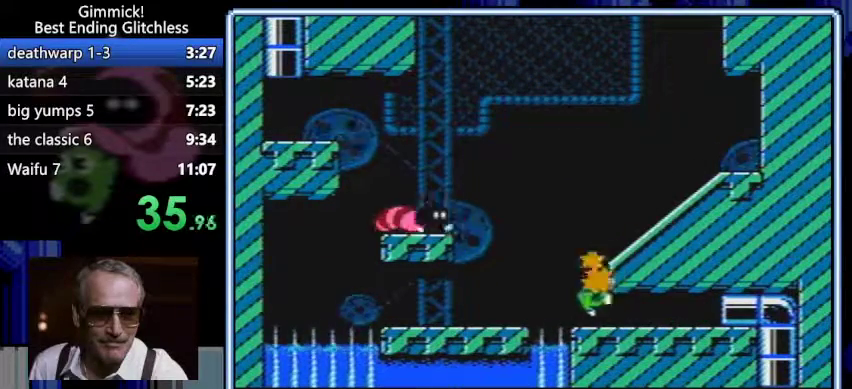
{"buttons": ["A", "B", "DPAD_RIGHT"]}
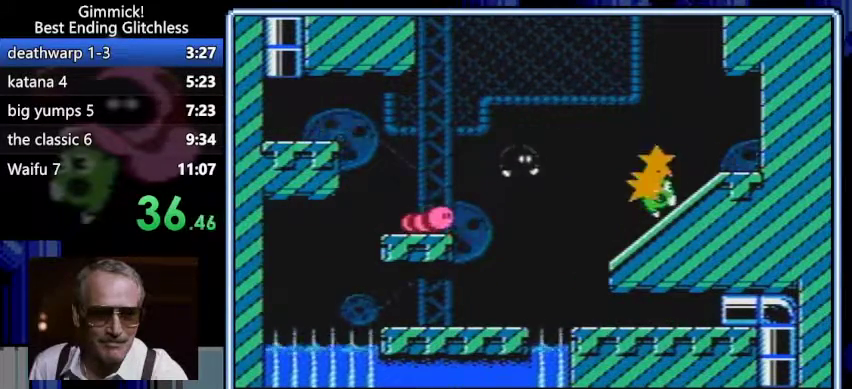
{"buttons": ["B"]}
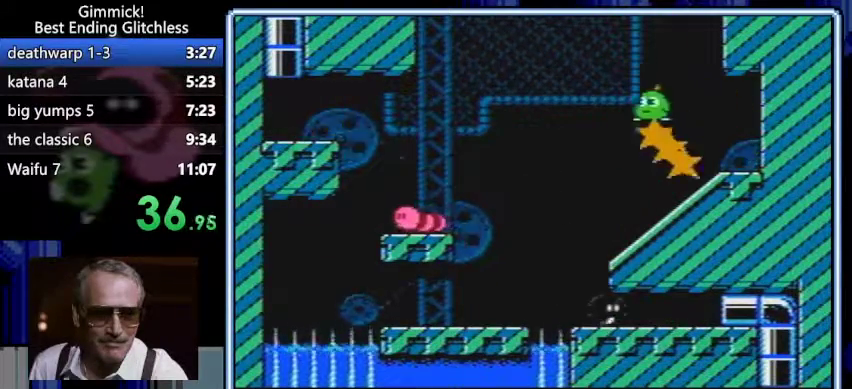
{"buttons": ["A", "B", "DPAD_LEFT"]}
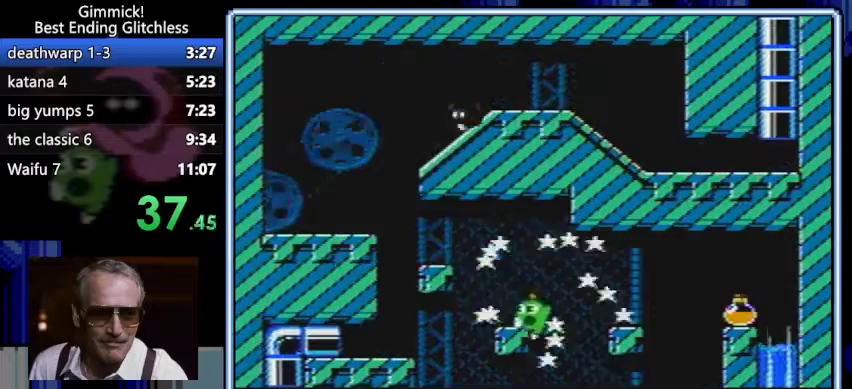
{"buttons": ["B", "DPAD_LEFT"]}
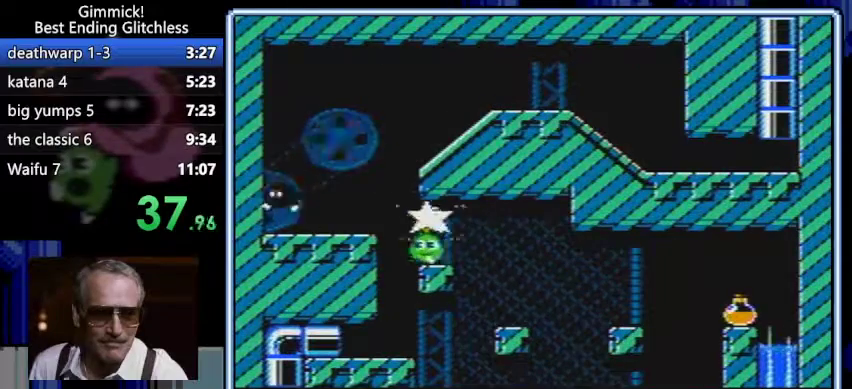
{"buttons": ["B"]}
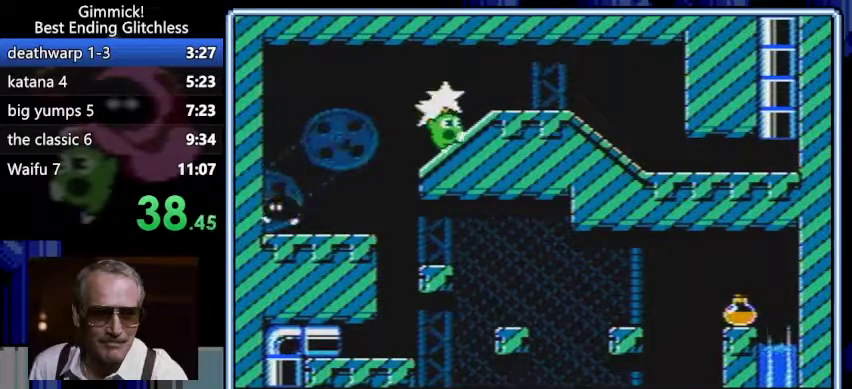
{"buttons": ["B", "DPAD_RIGHT"]}
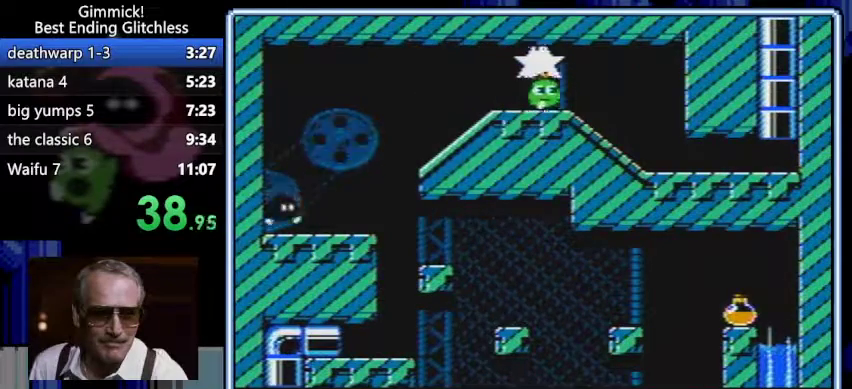
{"buttons": ["B"]}
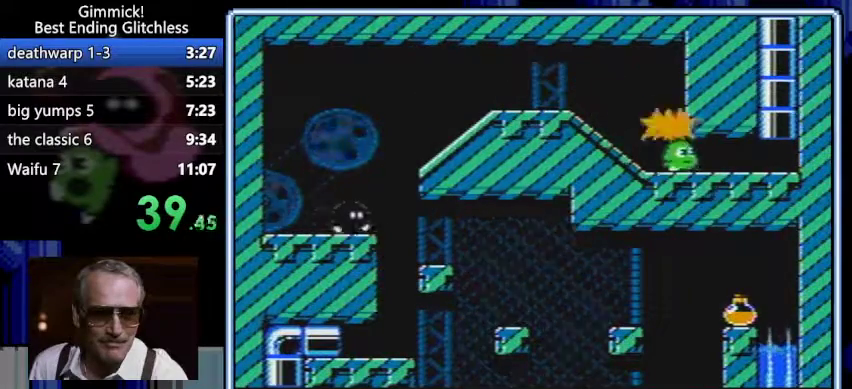
{"buttons": ["A"]}
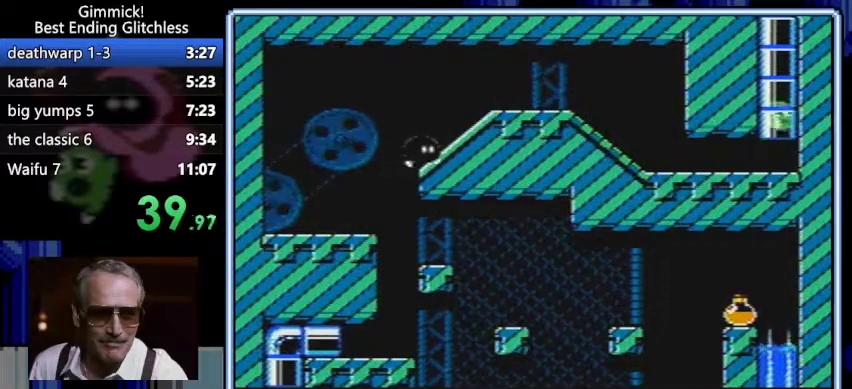
{"buttons": ["B", "DPAD_LEFT"]}
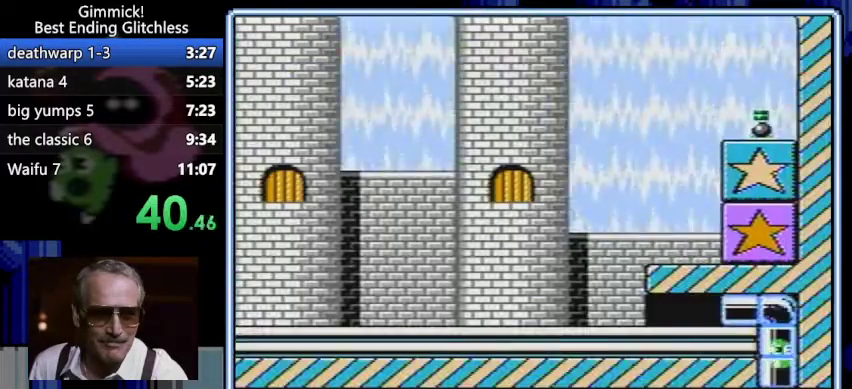
{"buttons": ["B", "DPAD_LEFT"]}
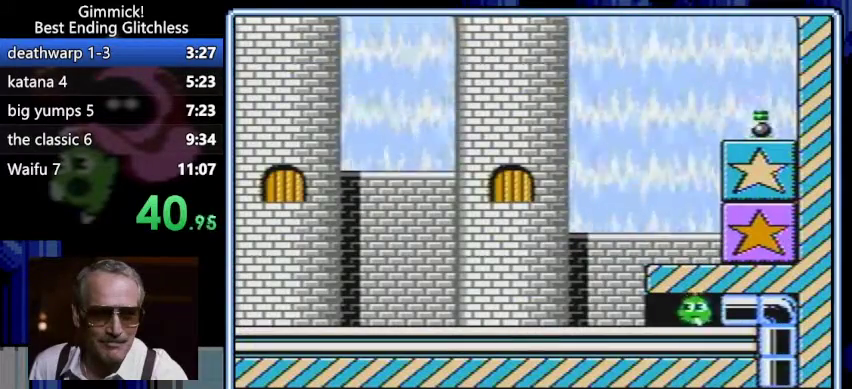
{"buttons": ["A", "B", "DPAD_LEFT"]}